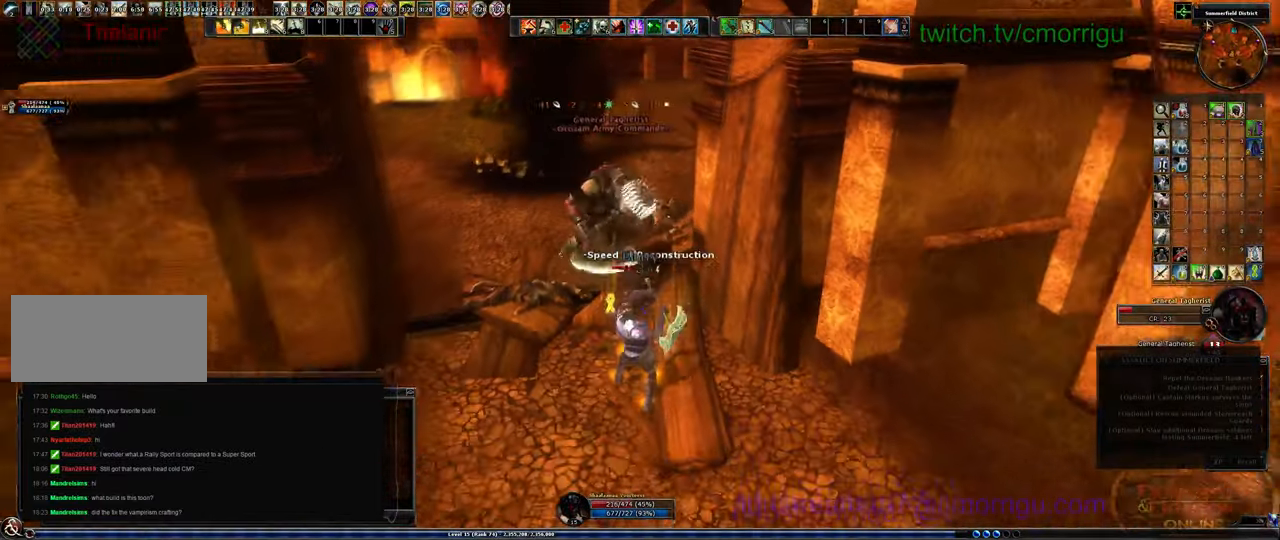
Gameplay with keyboard; each line is a JSON object with the keys held at the frame after it. "events" lists presses ("down") and releases ("up") of ".", "/", "0", "1", "2", "3", "4", "5", "6", "7", "8", "9", "a", "b", "backslash", "backspace", "c", "caps_lock", "comma", "ctrl_l", "ctrl_r", "d", "e", "equals", "escape", "f", "f1", "f10", "f11", "f12", "f2", "f3", "f4", "f5", "f6", "f7", "f8", "f9", "g", "h", "i", "j", "k", "l", "lbracket", "m", "minus", "n", "o", "p", "q", "quote", "r", "rbracket", "return", "s", "semicolon", "shift_l", "shift_r", "space", "t", "tab", "tilde", "u", "v", "w", "x", "y" and "z" between this image and that frame as [ms after this image, input, new state], when the widget could be followed in between. No other keys are recorded. Mouse input is not recorded.
{"keys": ["s"], "events": [[100, "equals", "down"], [200, "d", "down"], [266, "equals", "up"], [400, "d", "up"]]}
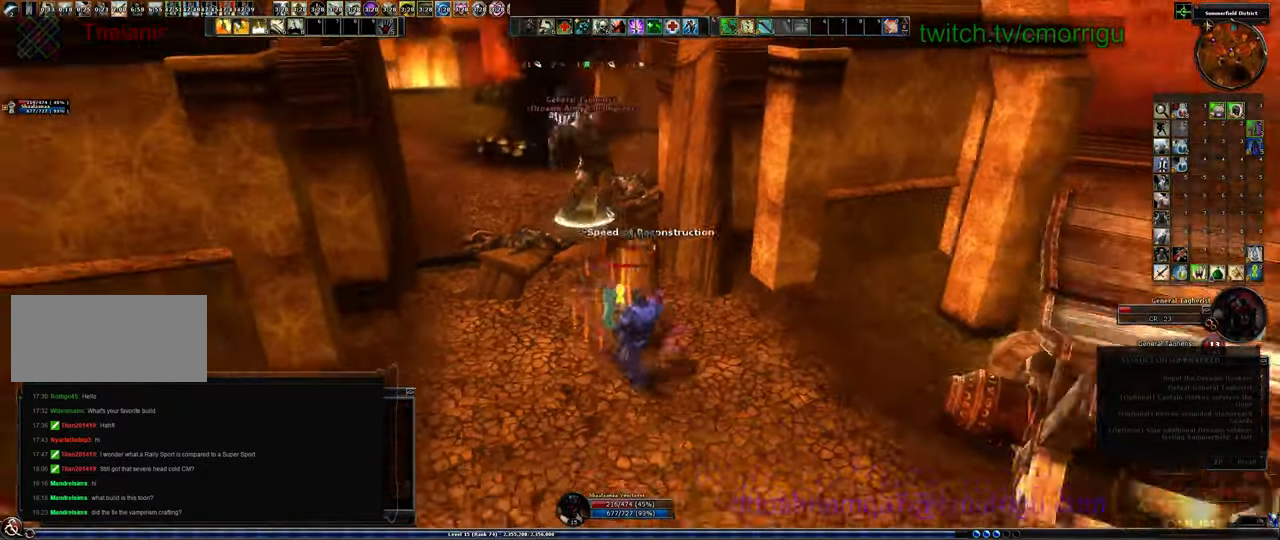
{"keys": [], "events": [[300, "s", "up"]]}
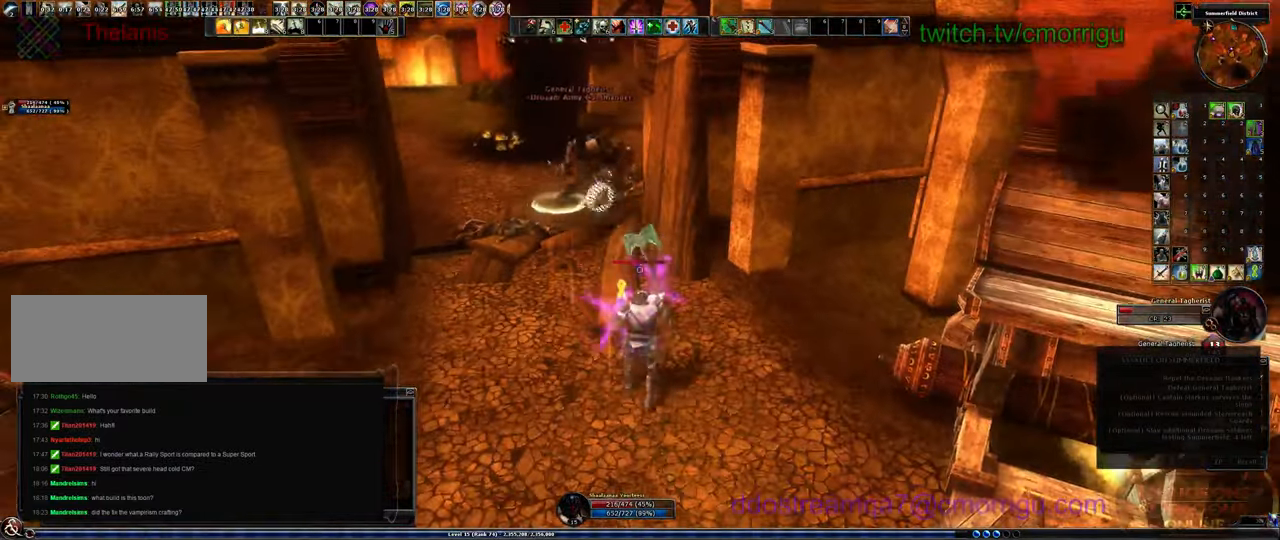
{"keys": [], "events": []}
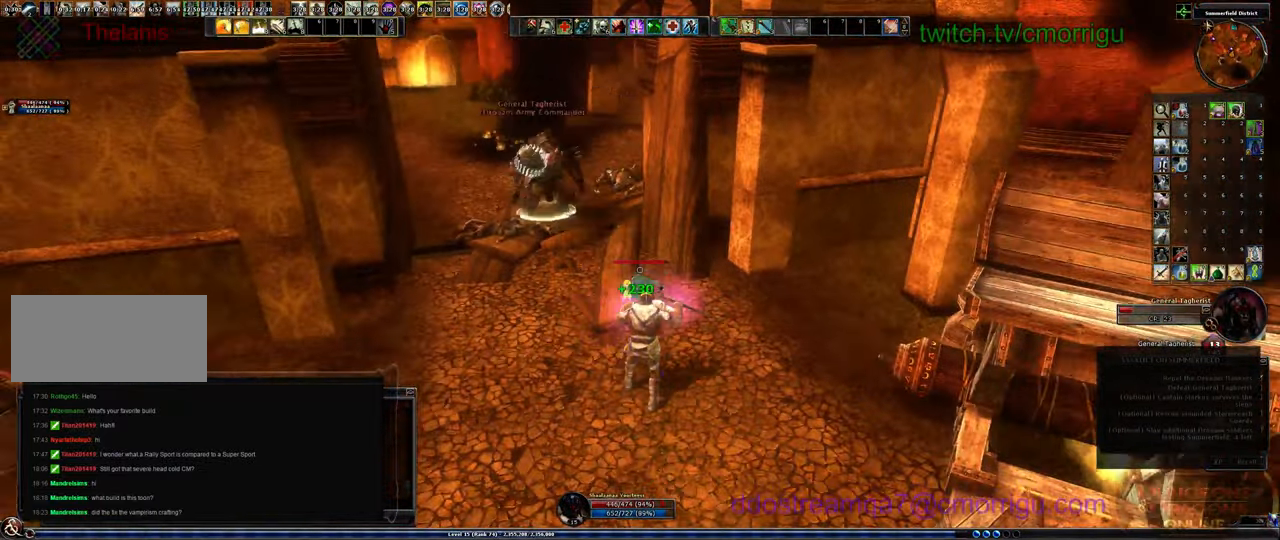
{"keys": [], "events": [[66, "w", "down"], [400, "w", "up"]]}
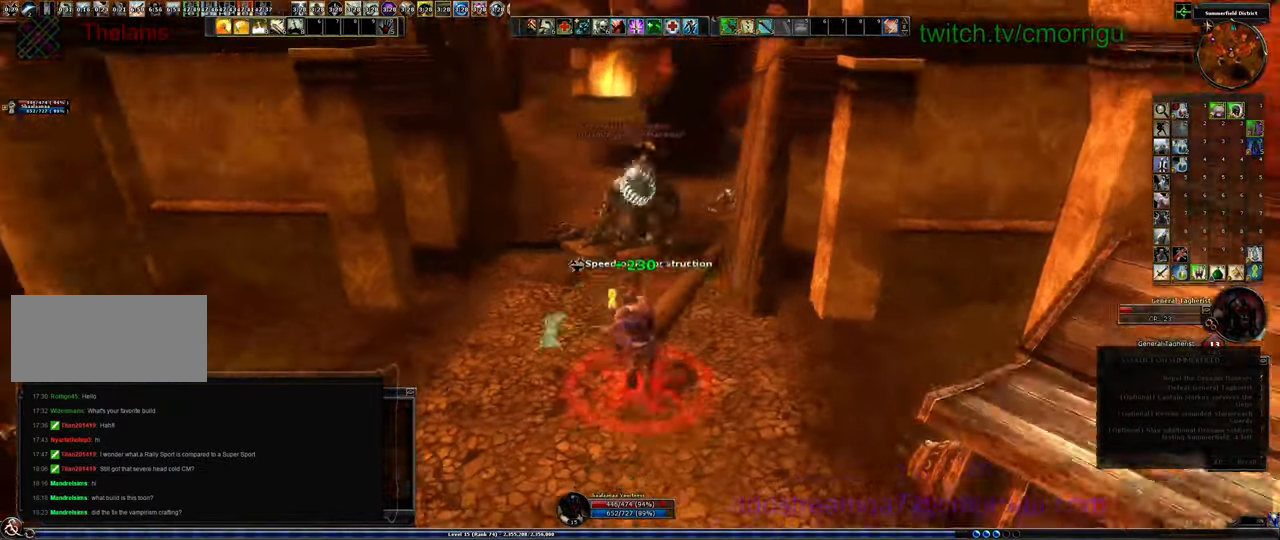
{"keys": ["w"], "events": [[33, "1", "down"], [233, "w", "down"], [300, "1", "up"]]}
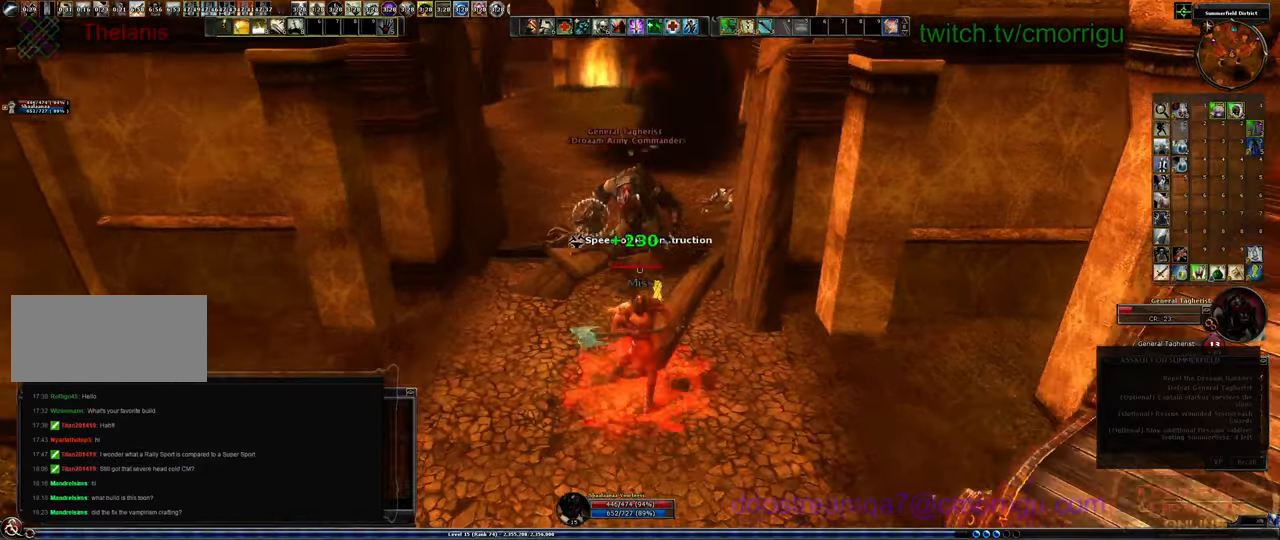
{"keys": ["2"], "events": [[166, "w", "up"], [366, "2", "down"]]}
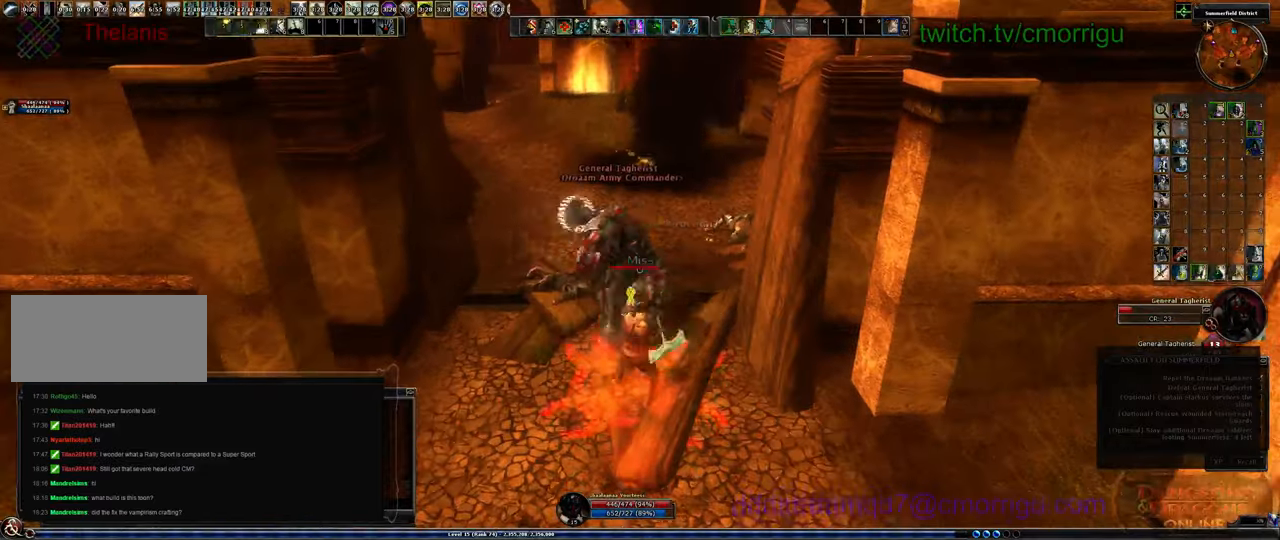
{"keys": ["s"], "events": [[66, "2", "up"], [500, "s", "down"]]}
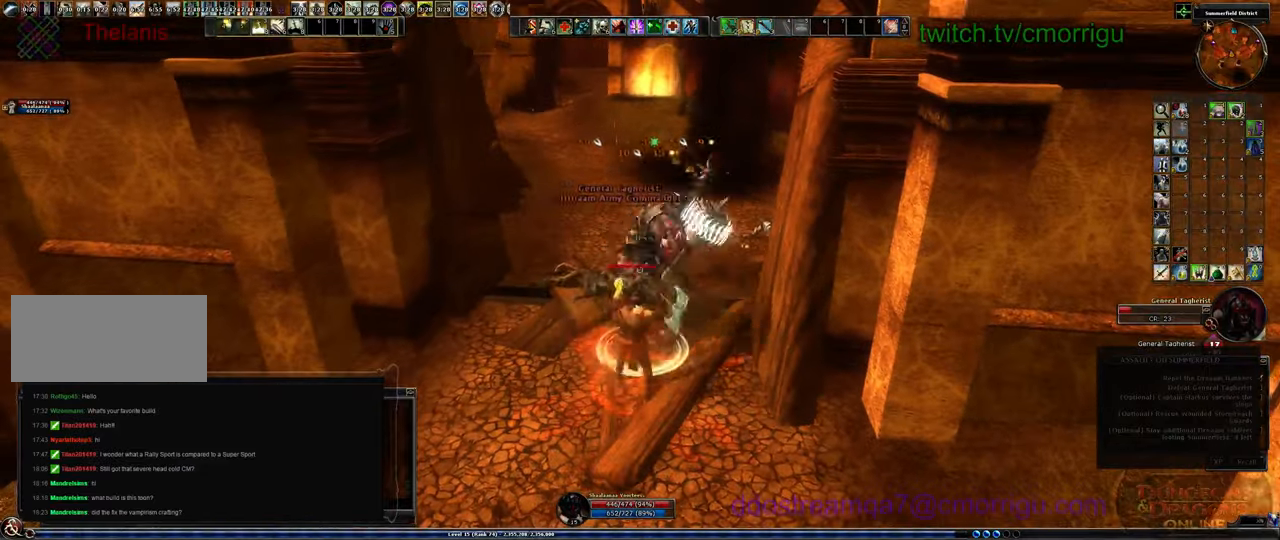
{"keys": [], "events": [[166, "s", "up"]]}
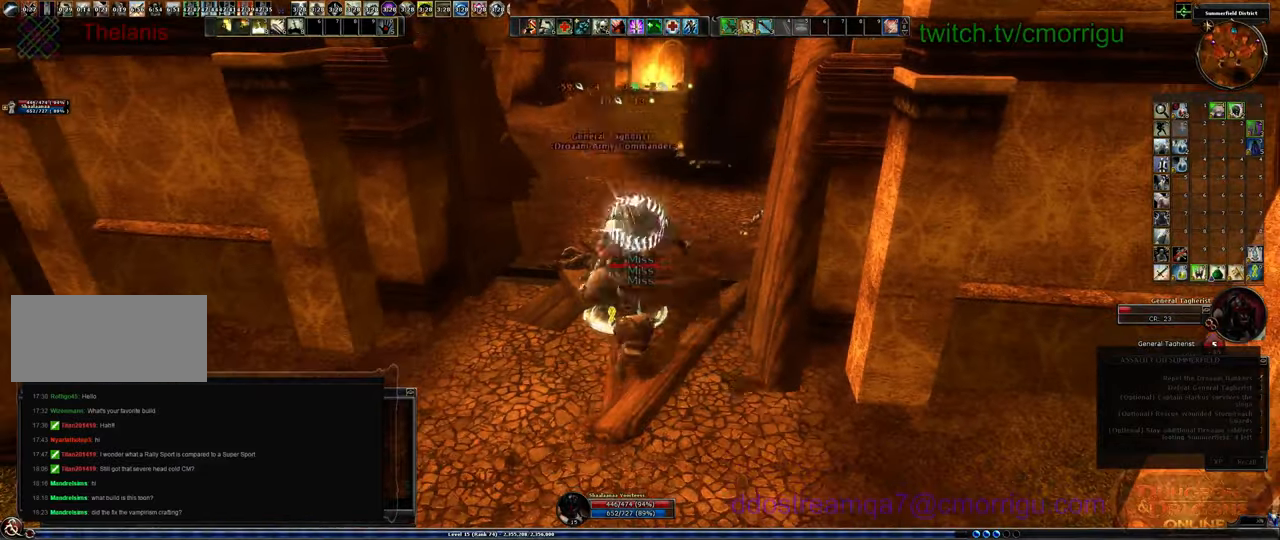
{"keys": [], "events": [[233, "4", "down"], [433, "4", "up"]]}
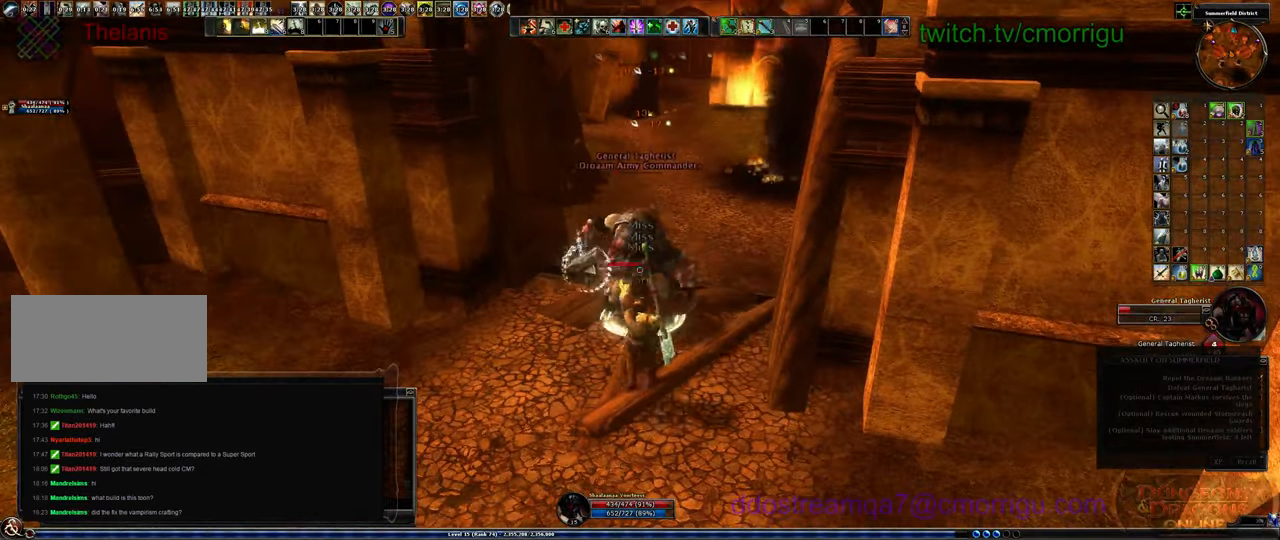
{"keys": [], "events": []}
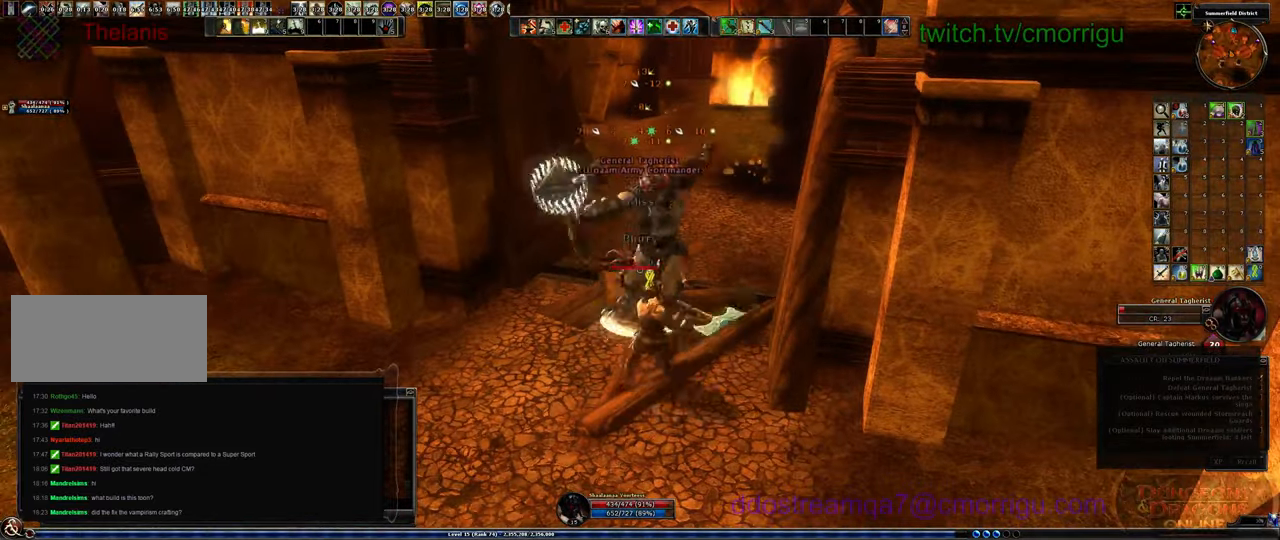
{"keys": [], "events": [[333, "w", "down"], [366, "w", "up"]]}
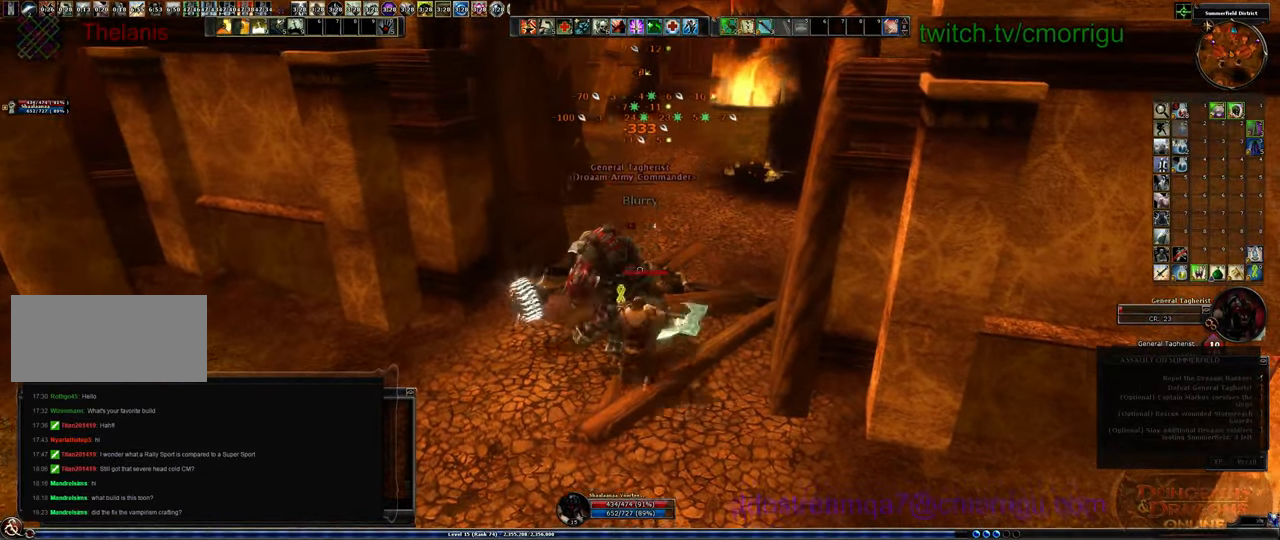
{"keys": ["3"], "events": [[366, "3", "down"]]}
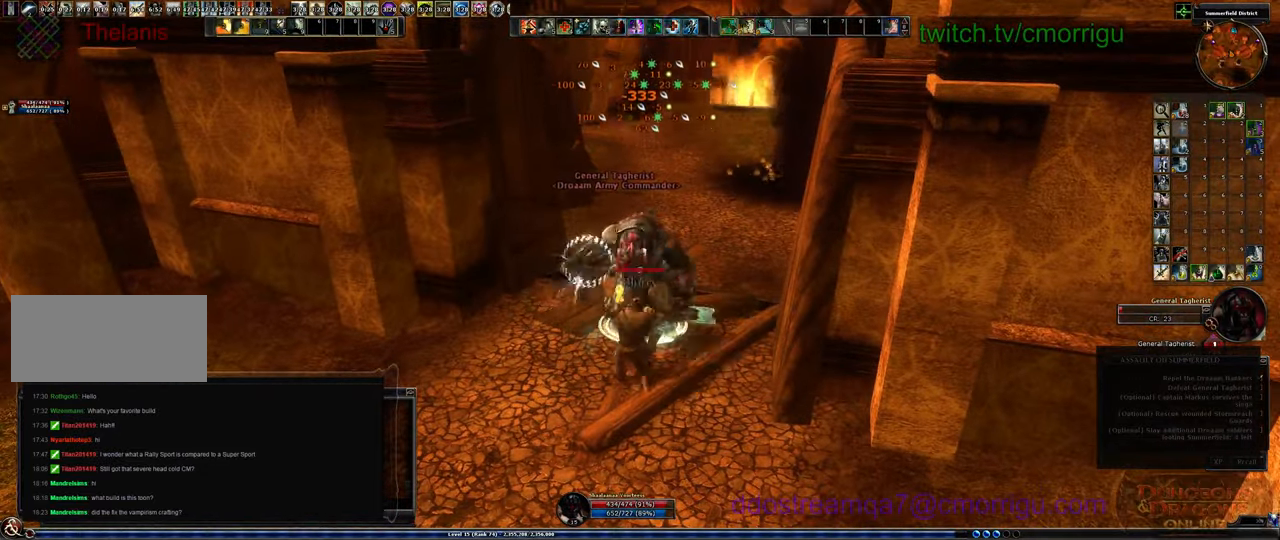
{"keys": [], "events": [[33, "3", "up"]]}
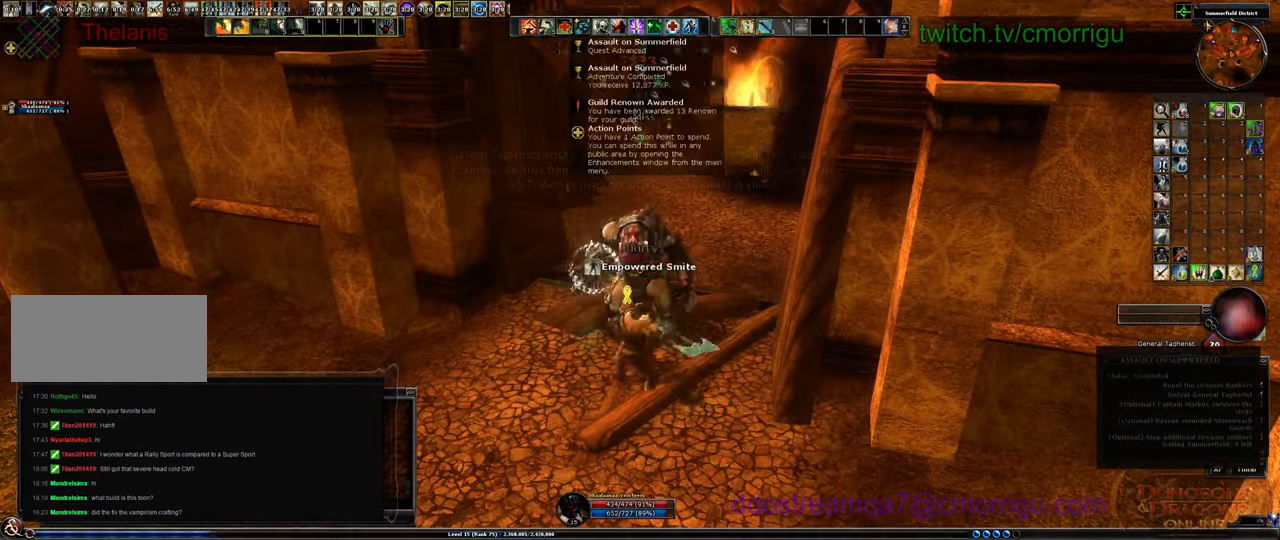
{"keys": [], "events": []}
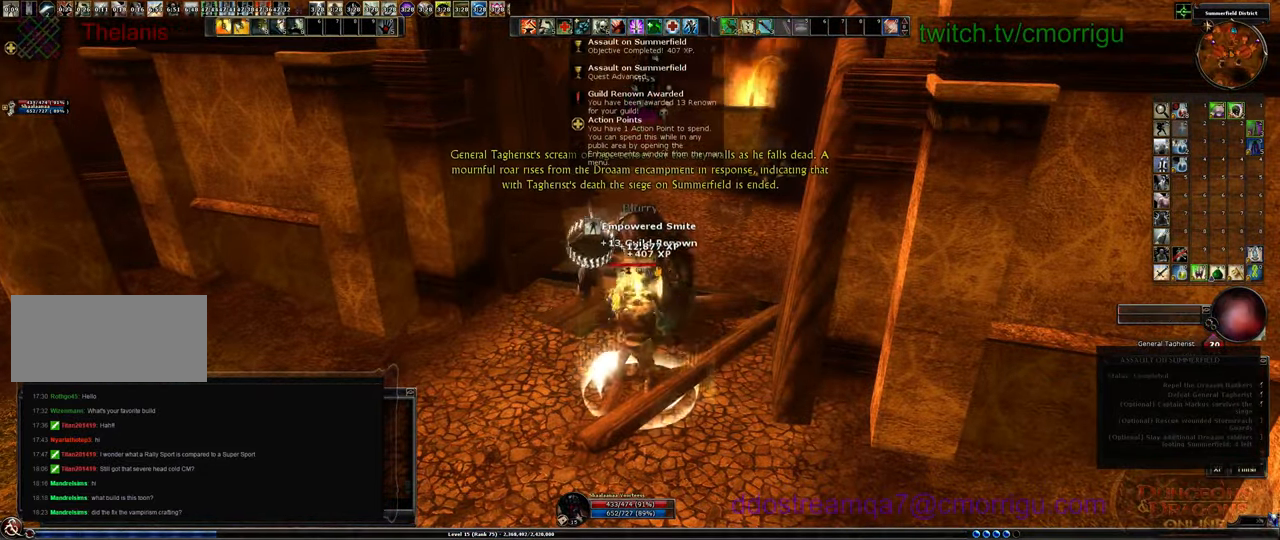
{"keys": [], "events": []}
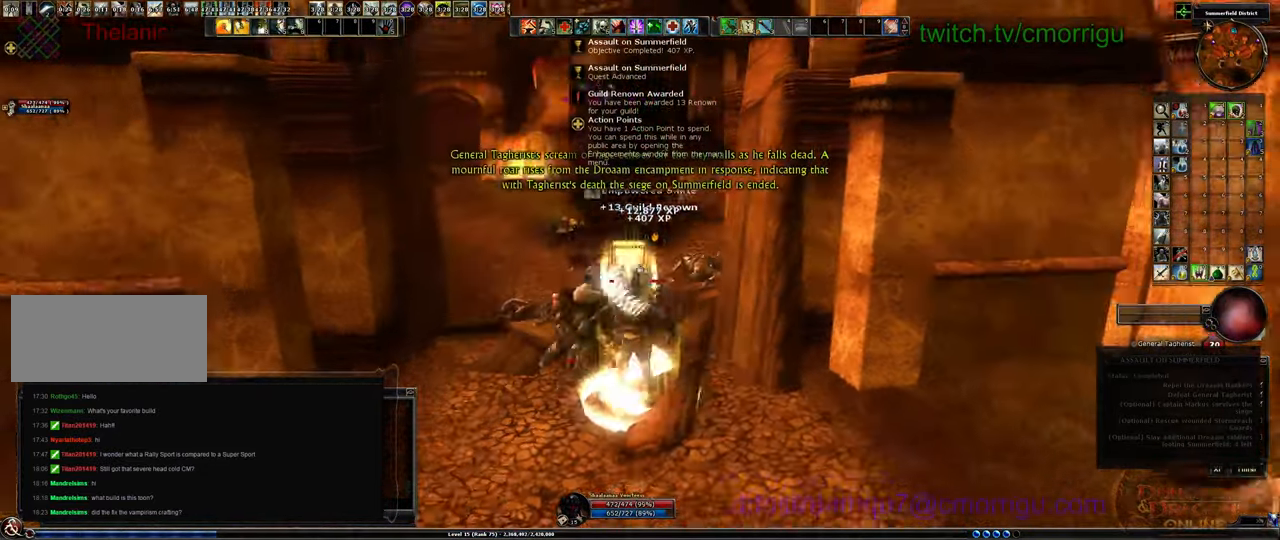
{"keys": ["w"], "events": [[33, "w", "down"]]}
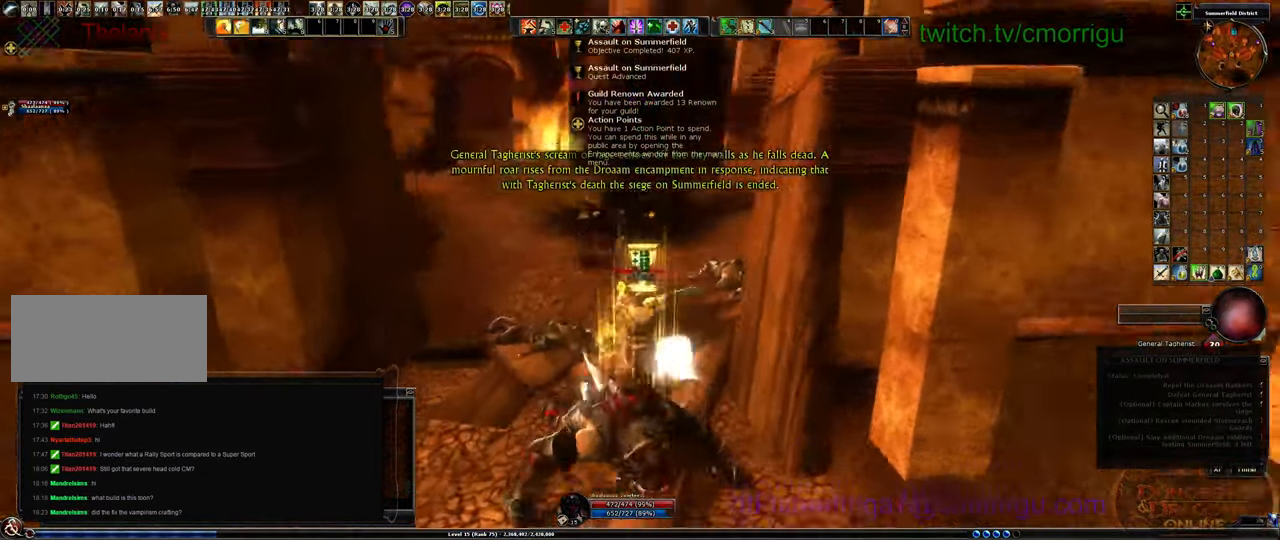
{"keys": [], "events": [[466, "w", "up"]]}
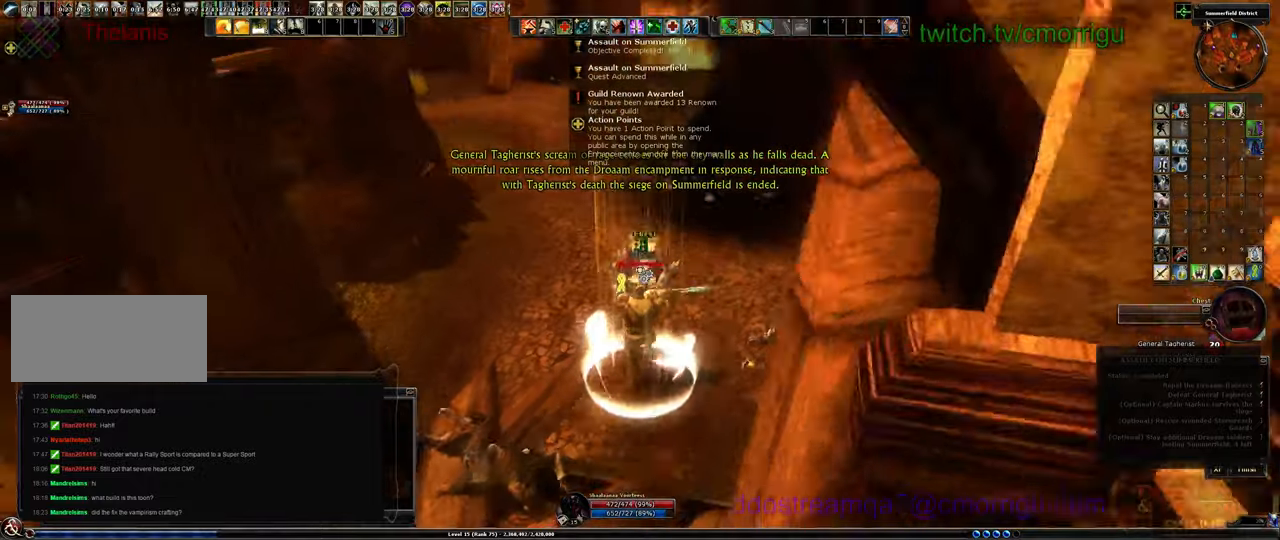
{"keys": [], "events": [[66, "e", "down"], [200, "e", "up"]]}